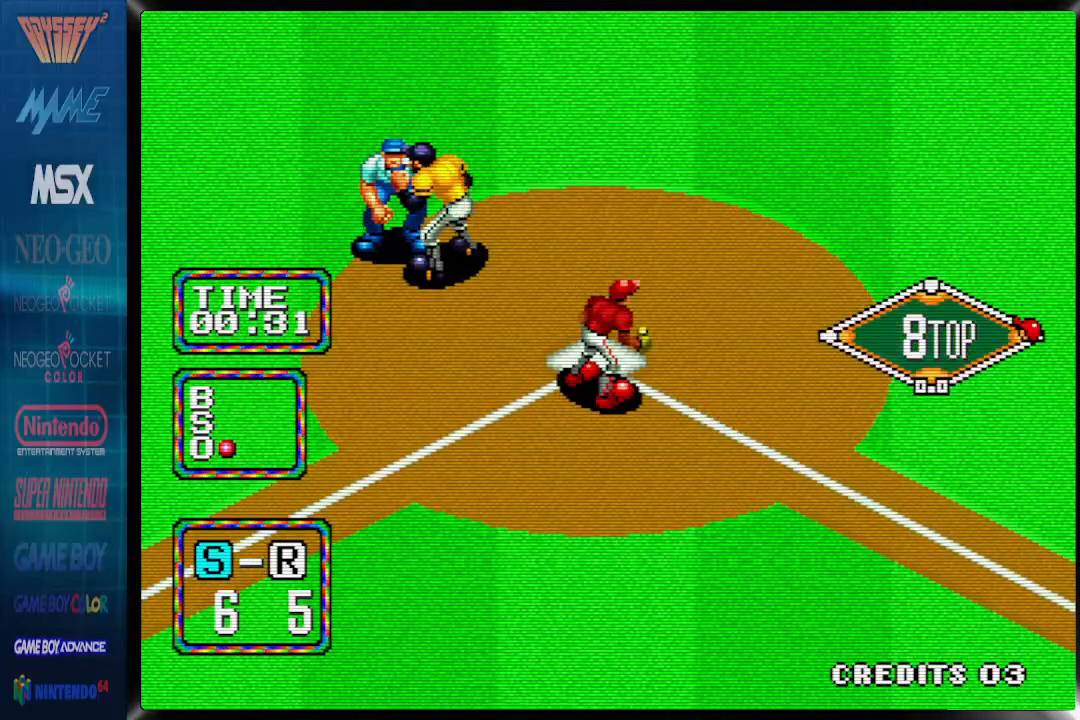
Gameplay with a controller (PlayStation layout); each line is a JSON object with the inputs held at the frame after it. "events" lists button and stick changes between this image and that frame as [ms after this image, input, new state], when the widget could be followed in between. Not read: left_stick right_stick.
{"buttons": [], "events": []}
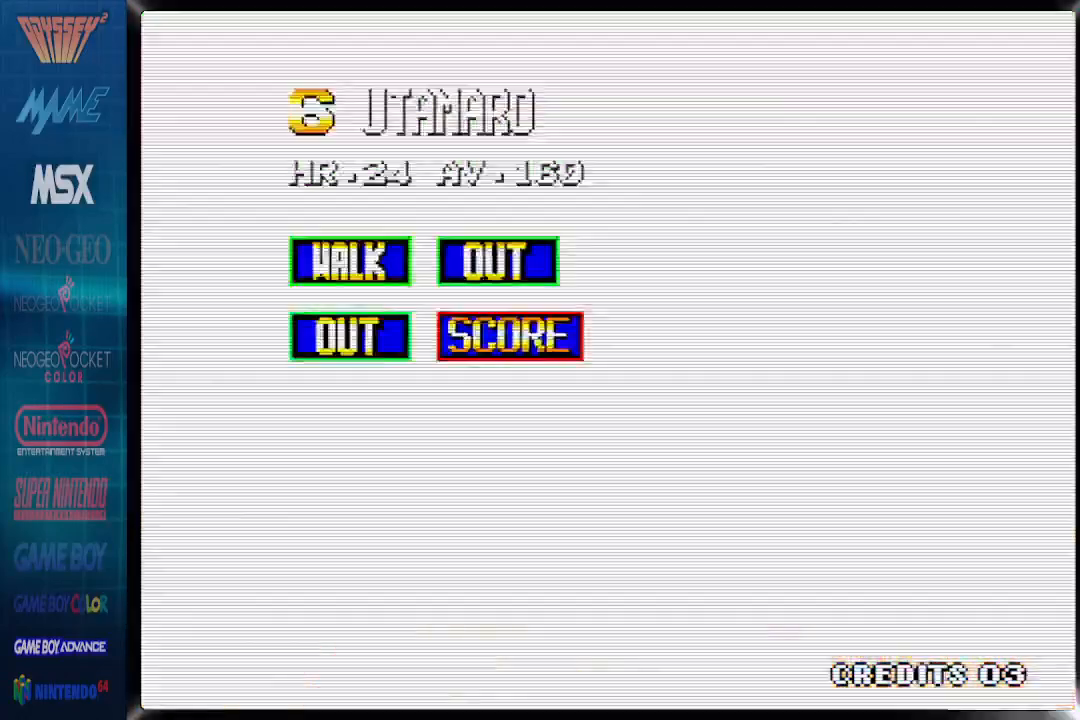
{"buttons": [], "events": [[300, "CROSS", "down"], [483, "CROSS", "up"]]}
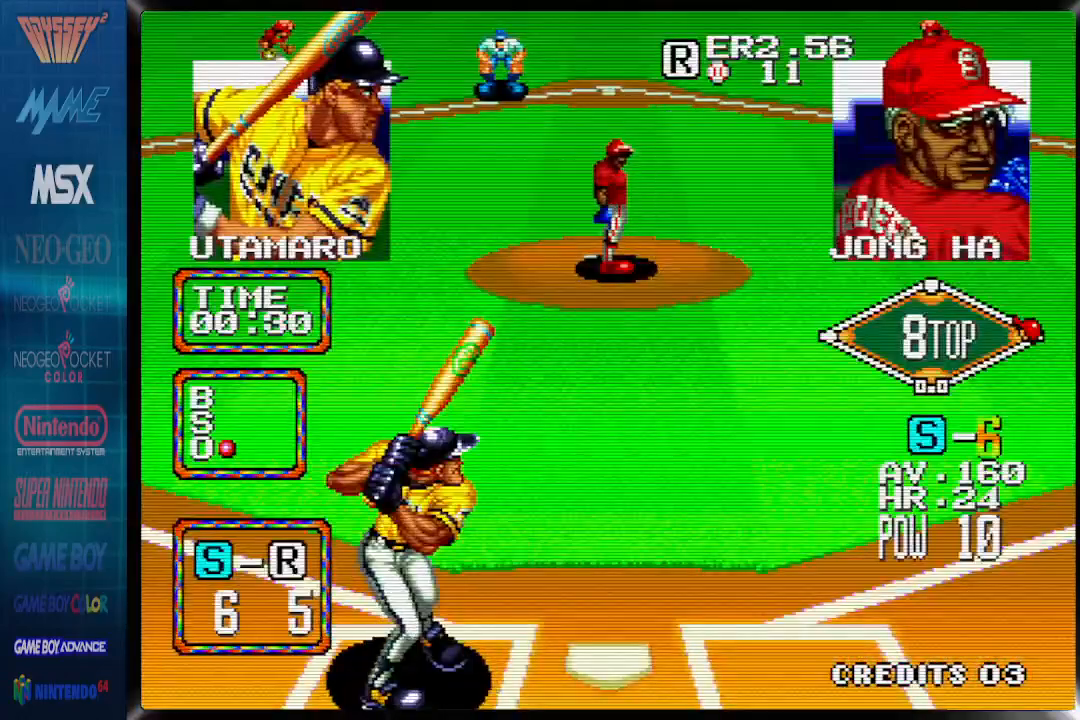
{"buttons": ["DPAD_RIGHT"], "events": [[150, "DPAD_LEFT", "down"], [383, "DPAD_LEFT", "up"], [450, "DPAD_RIGHT", "down"]]}
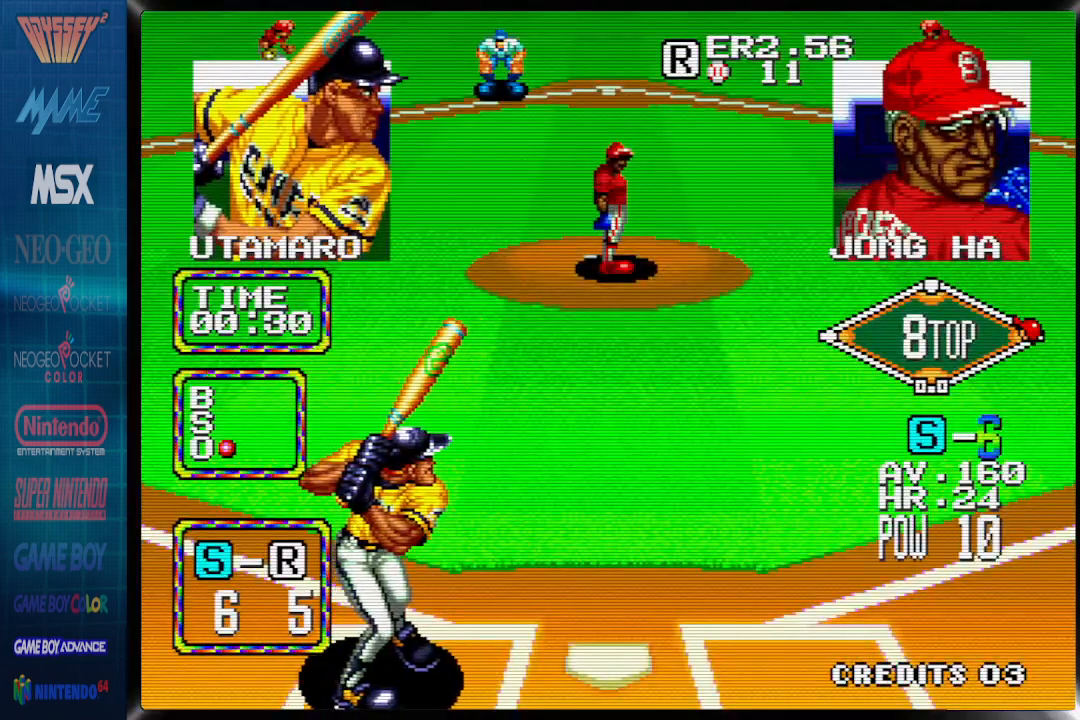
{"buttons": [], "events": [[17, "DPAD_RIGHT", "up"]]}
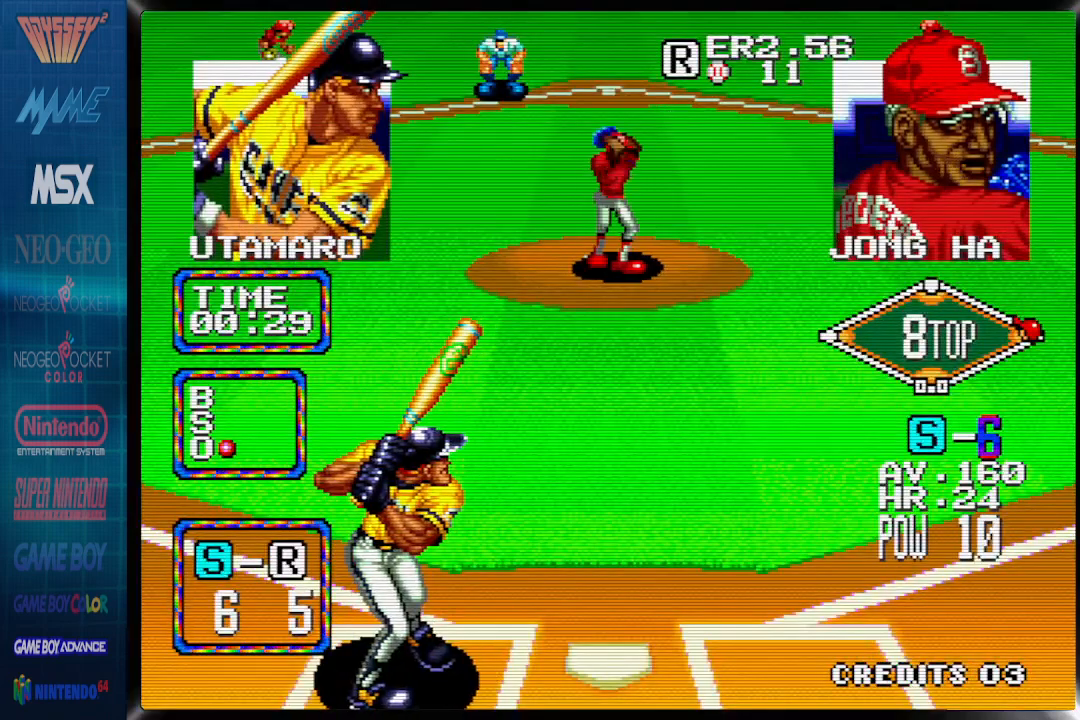
{"buttons": [], "events": []}
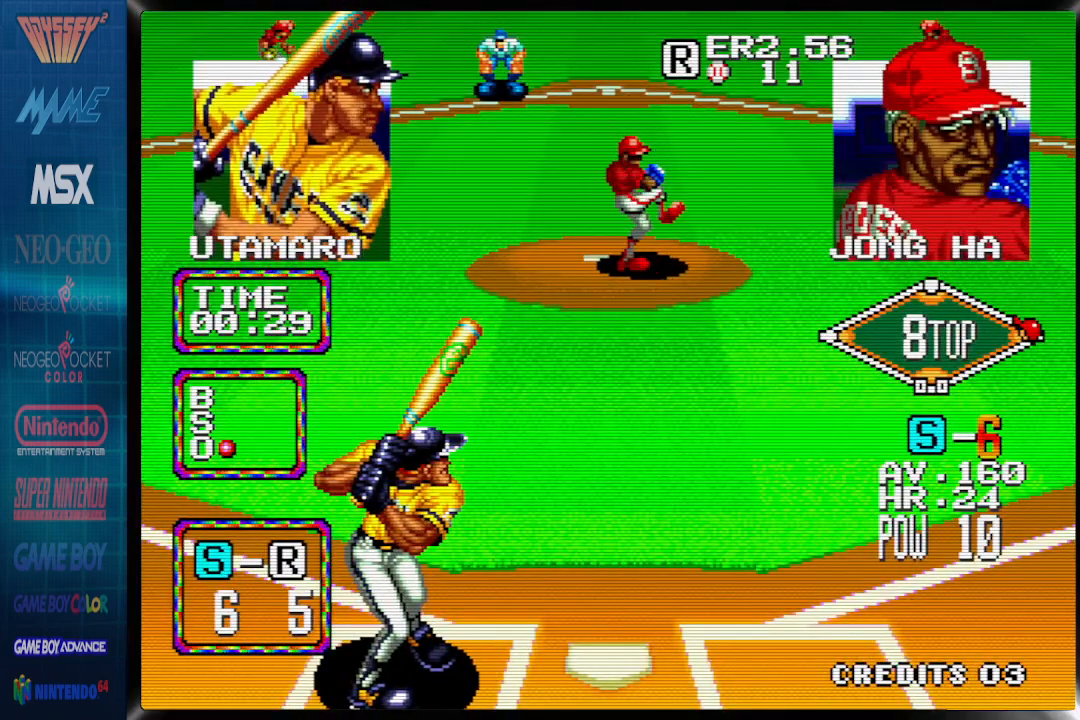
{"buttons": [], "events": []}
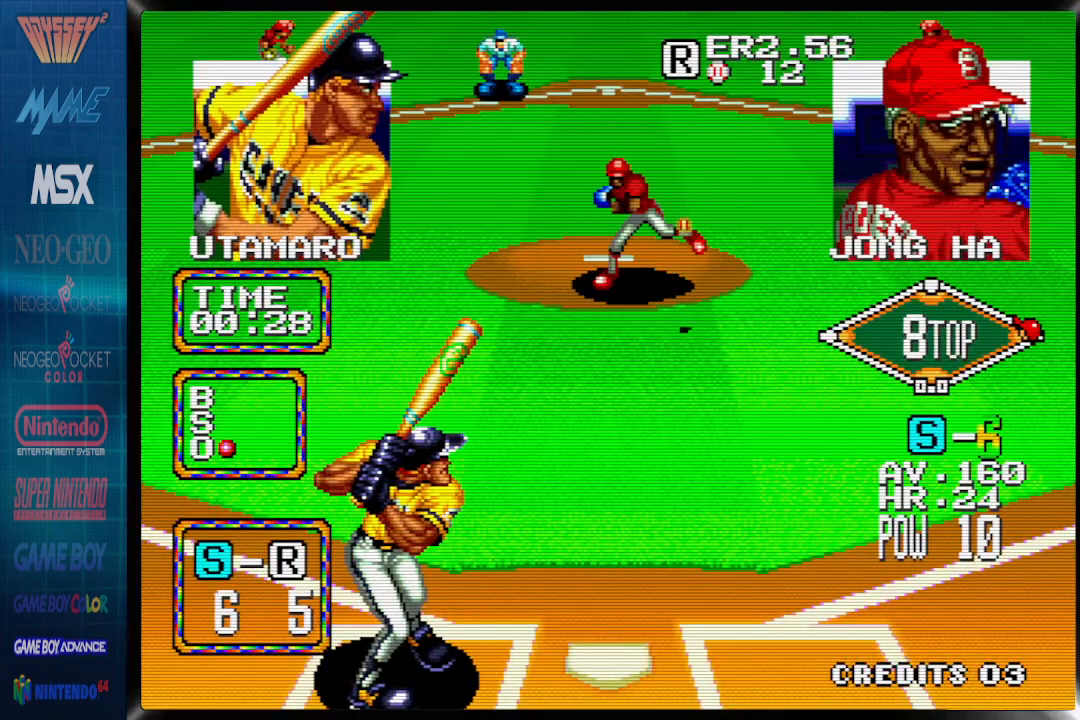
{"buttons": ["DPAD_RIGHT"], "events": [[217, "DPAD_RIGHT", "down"]]}
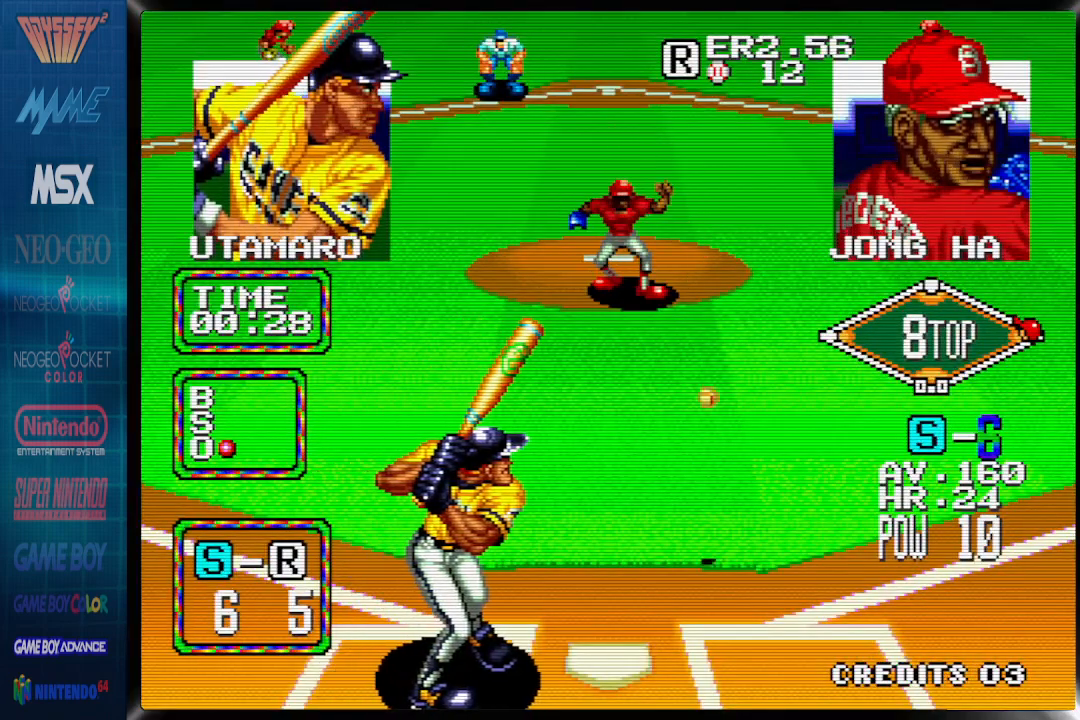
{"buttons": ["DPAD_LEFT"], "events": [[217, "DPAD_LEFT", "down"], [217, "DPAD_RIGHT", "up"]]}
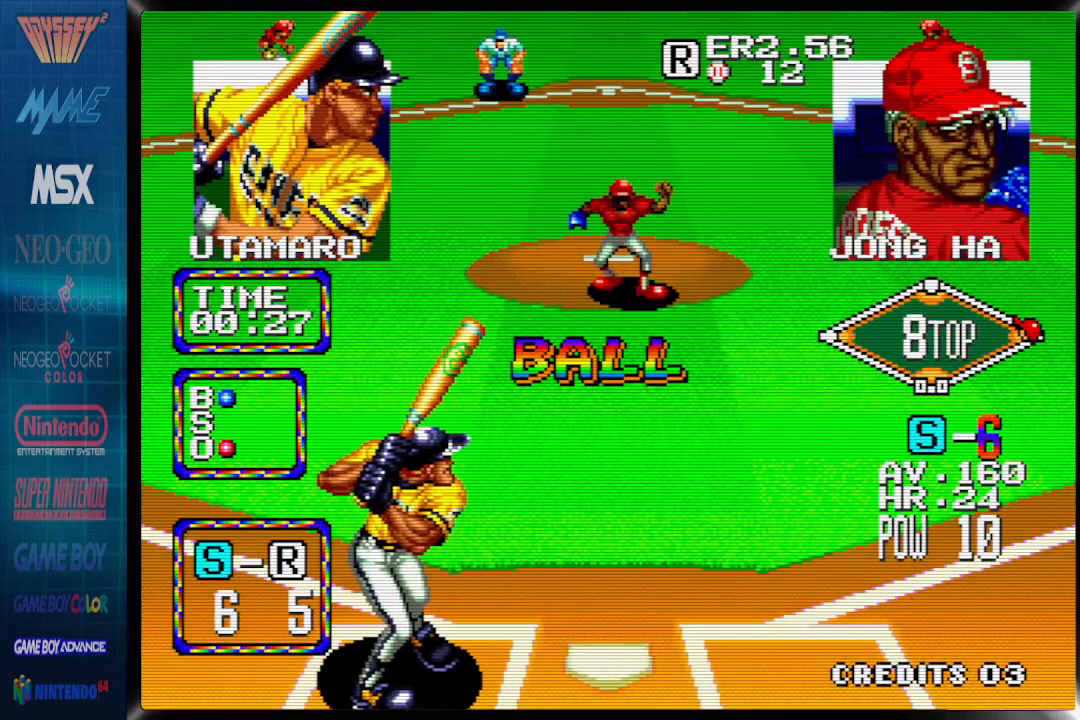
{"buttons": [], "events": [[283, "DPAD_LEFT", "up"], [283, "DPAD_RIGHT", "down"], [367, "DPAD_RIGHT", "up"]]}
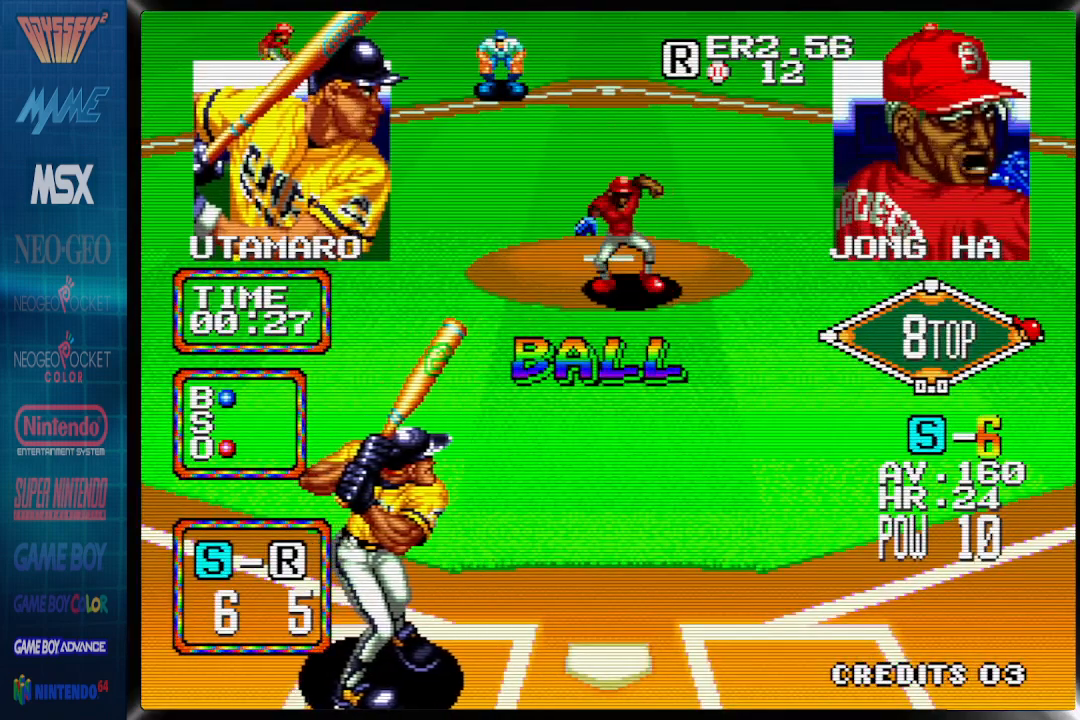
{"buttons": ["DPAD_LEFT"], "events": [[450, "DPAD_LEFT", "down"]]}
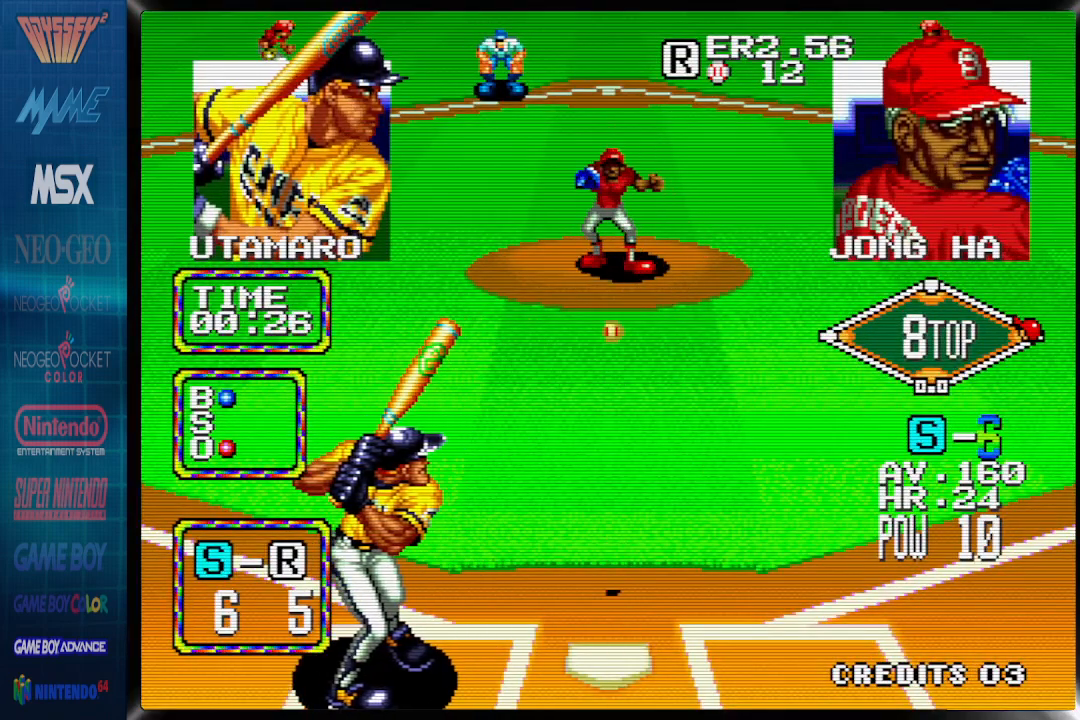
{"buttons": [], "events": [[100, "DPAD_LEFT", "up"], [250, "DPAD_RIGHT", "down"], [333, "DPAD_RIGHT", "up"]]}
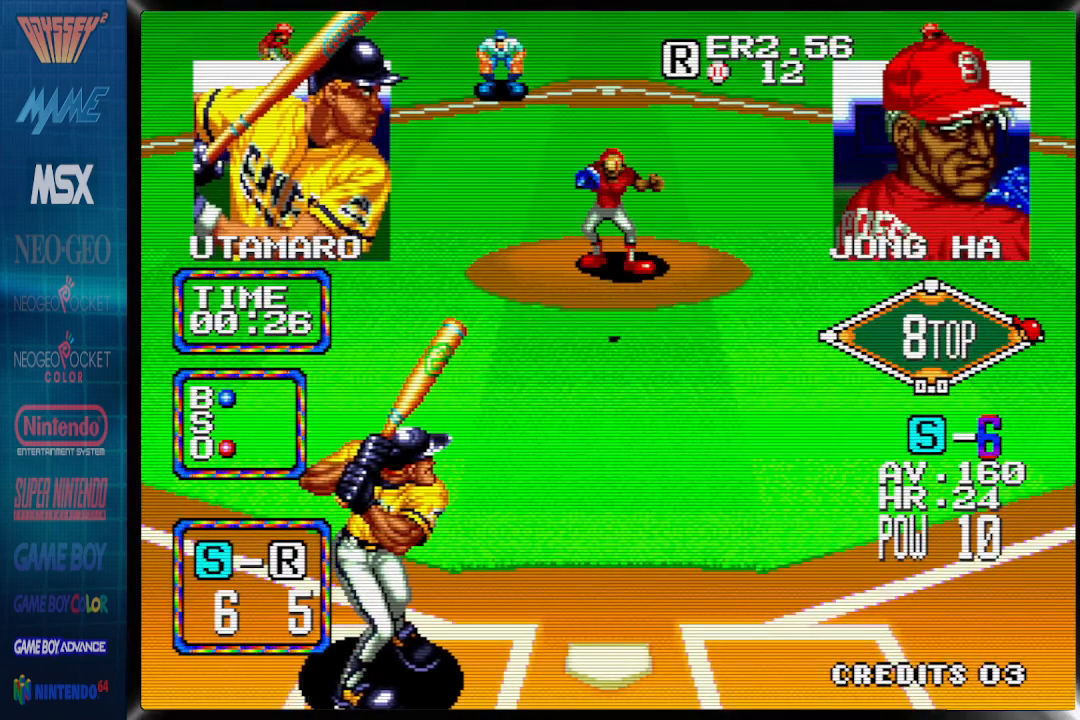
{"buttons": [], "events": []}
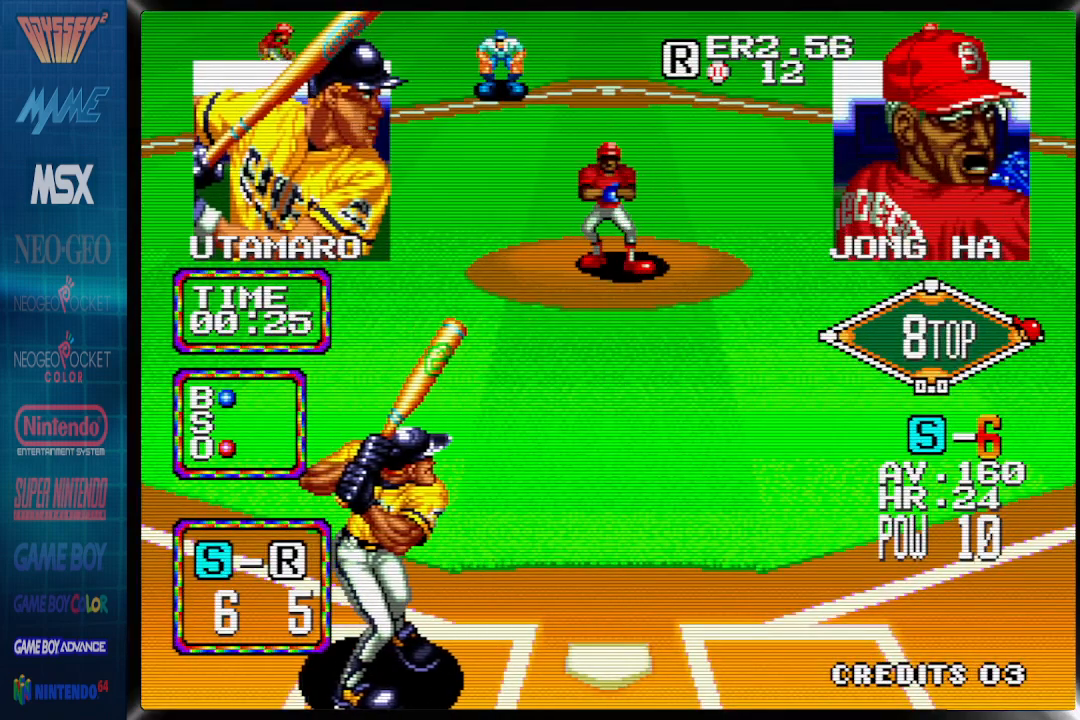
{"buttons": [], "events": [[267, "DPAD_LEFT", "down"], [400, "DPAD_LEFT", "up"]]}
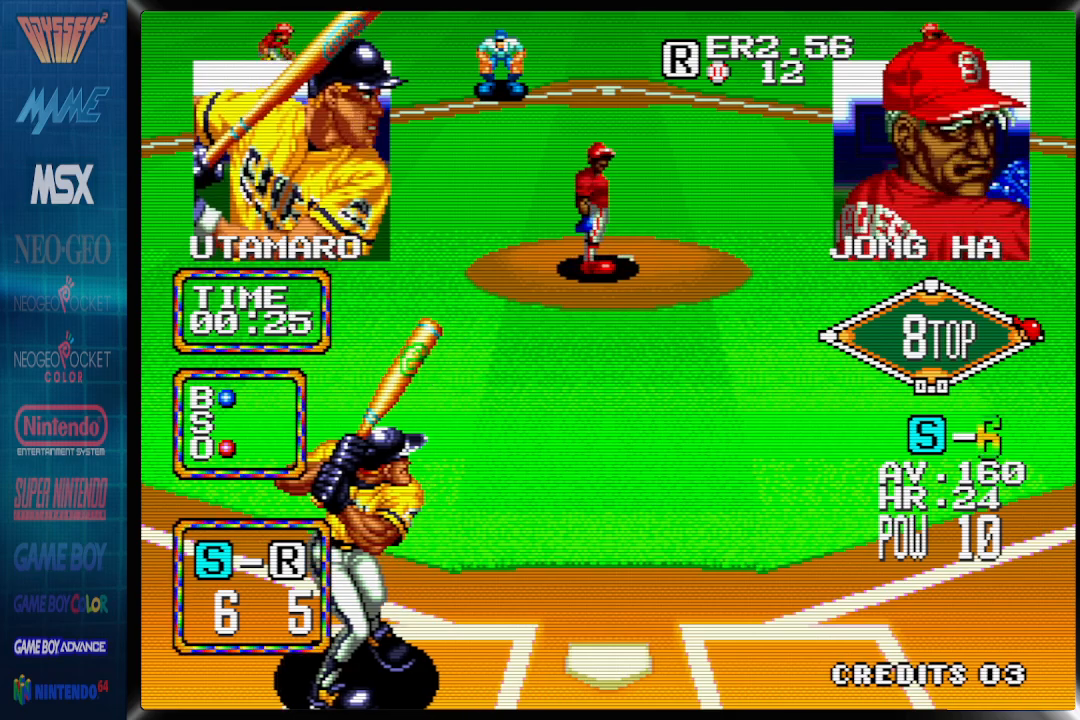
{"buttons": [], "events": [[67, "DPAD_RIGHT", "down"], [150, "DPAD_RIGHT", "up"]]}
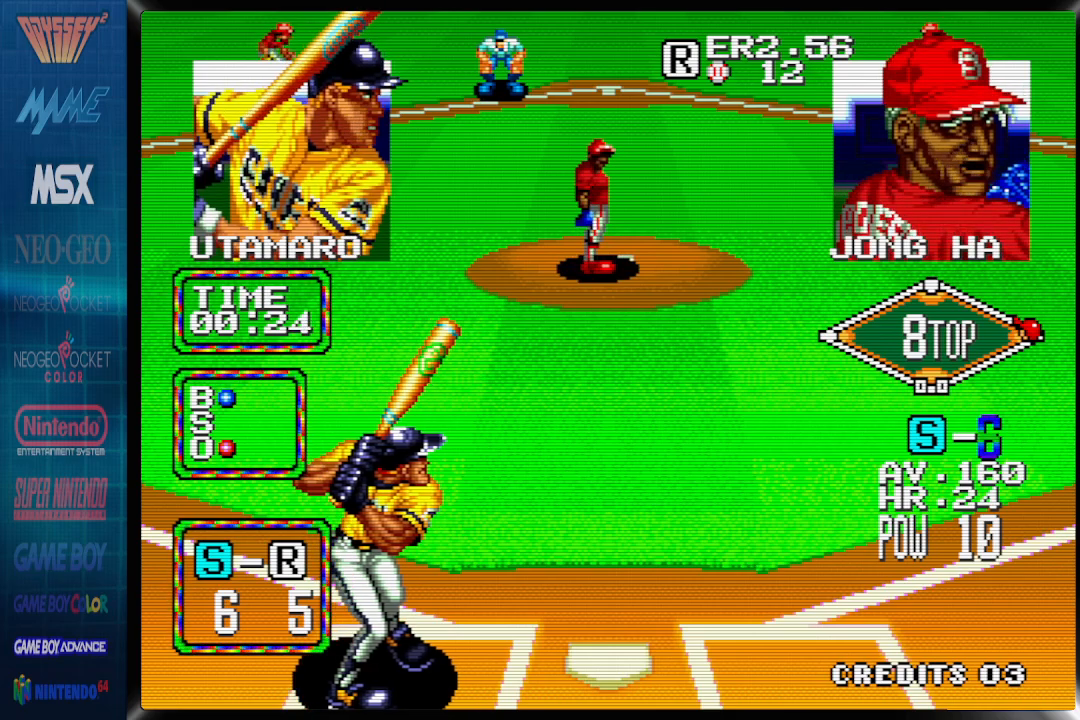
{"buttons": [], "events": []}
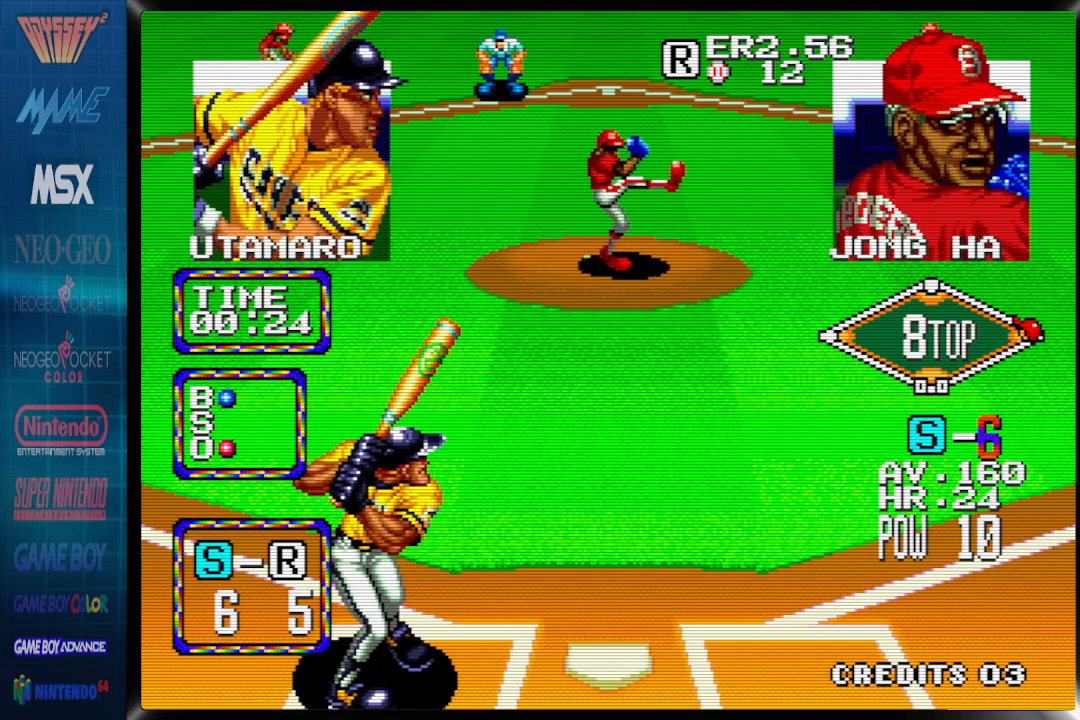
{"buttons": [], "events": []}
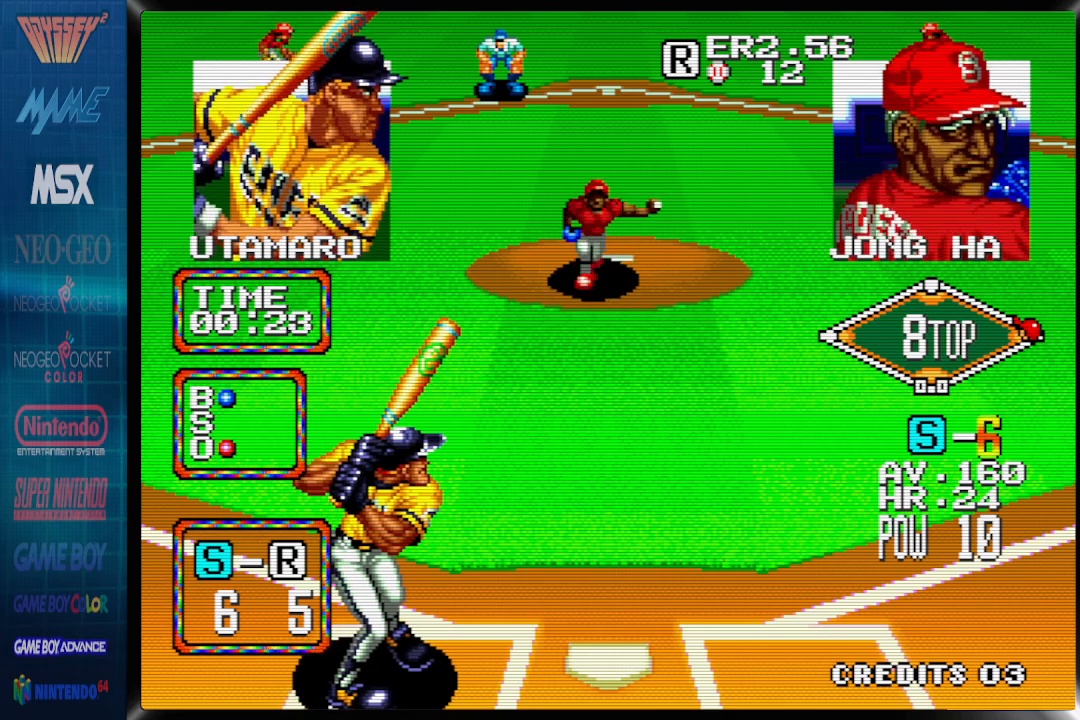
{"buttons": ["DPAD_RIGHT"], "events": [[367, "DPAD_RIGHT", "down"]]}